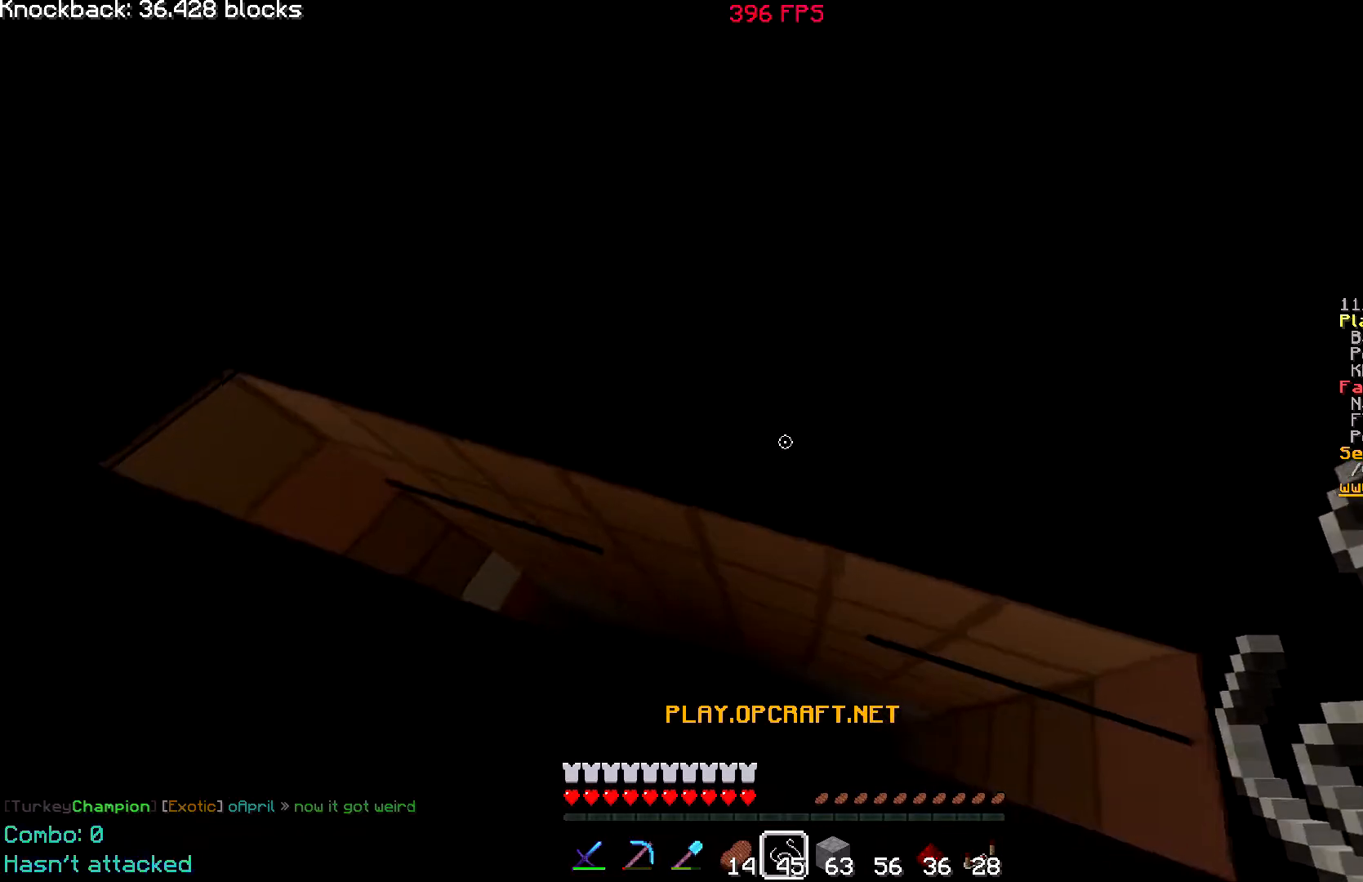
Gameplay with keyboard and mouse; each line is a JSON object with the keys and mouse buttons held at the frame after it. "events" lists presses ("down") and releases ("up") of "a", "d", "s", "w", "mouse_left" and "mouse_right" between this image and that frame as [ms after this image, input, new state], when the widget could be followed in between; "space" appears only as held states. "mouse_left", "mouse_right" = the "left", "right" buttons of the "mouse" list. No other keys are recorded. Fast repeated clicks can show as one long hold. Mouse movement is not recorded.
{"keys": ["a"], "mouse": [], "events": [[200, "mouse_right", "down"], [250, "a", "down"], [300, "mouse_right", "up"]]}
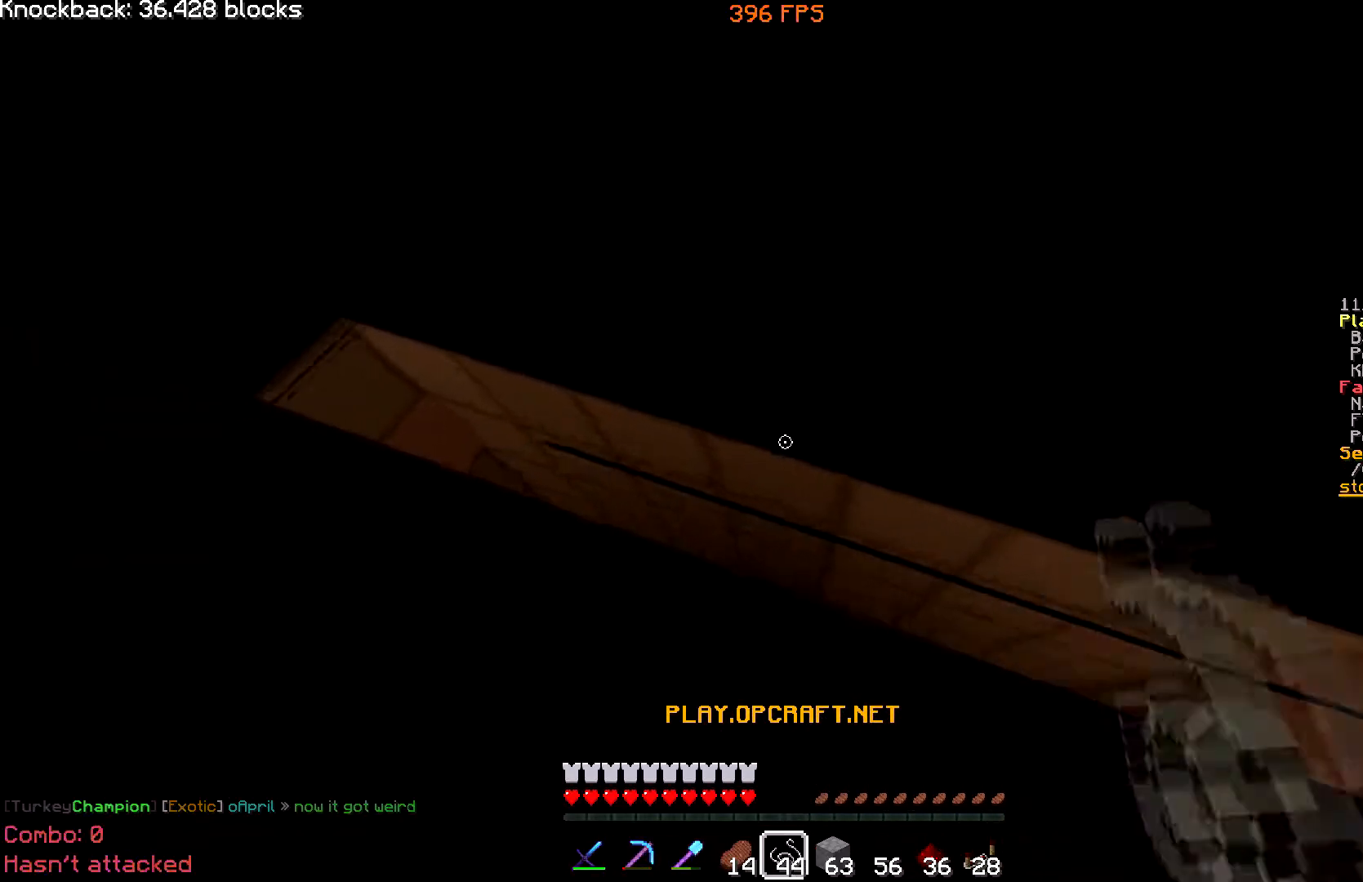
{"keys": [], "mouse": ["right"], "events": [[133, "w", "down"], [300, "w", "up"], [350, "a", "up"], [500, "mouse_right", "down"]]}
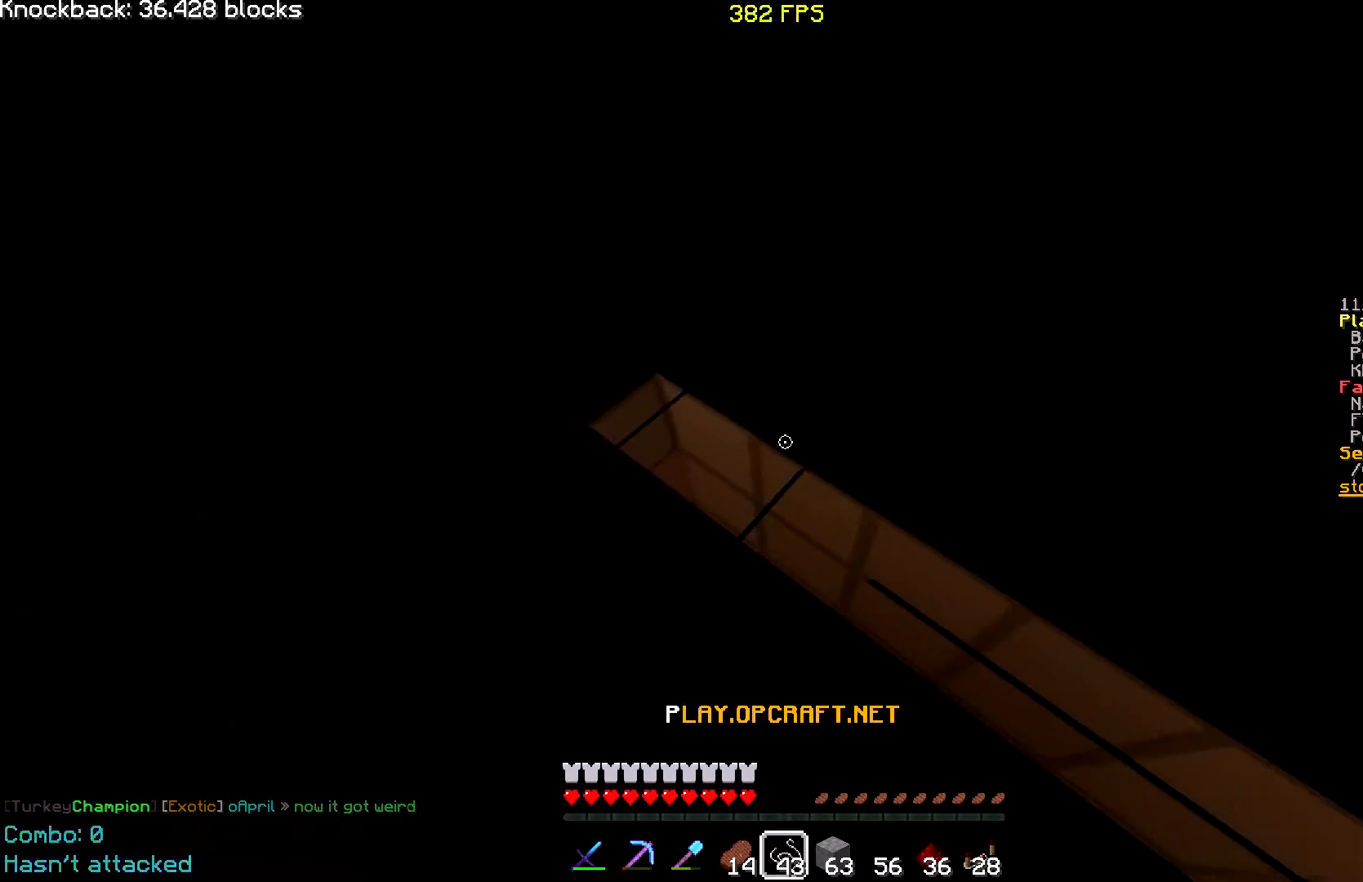
{"keys": ["d", "w"], "mouse": [], "events": [[100, "mouse_right", "up"], [300, "d", "down"], [334, "w", "down"]]}
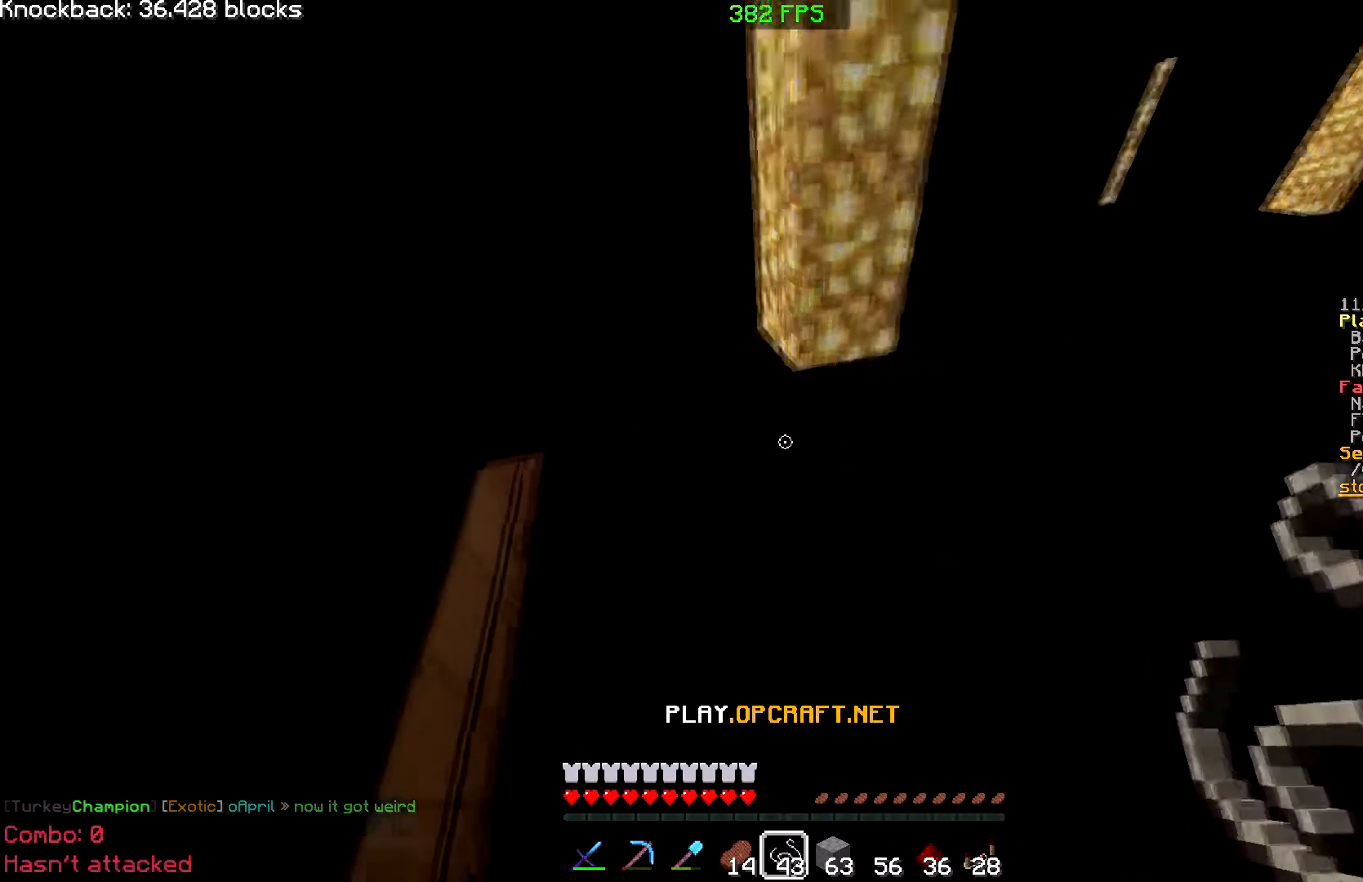
{"keys": ["d", "space", "w"], "mouse": []}
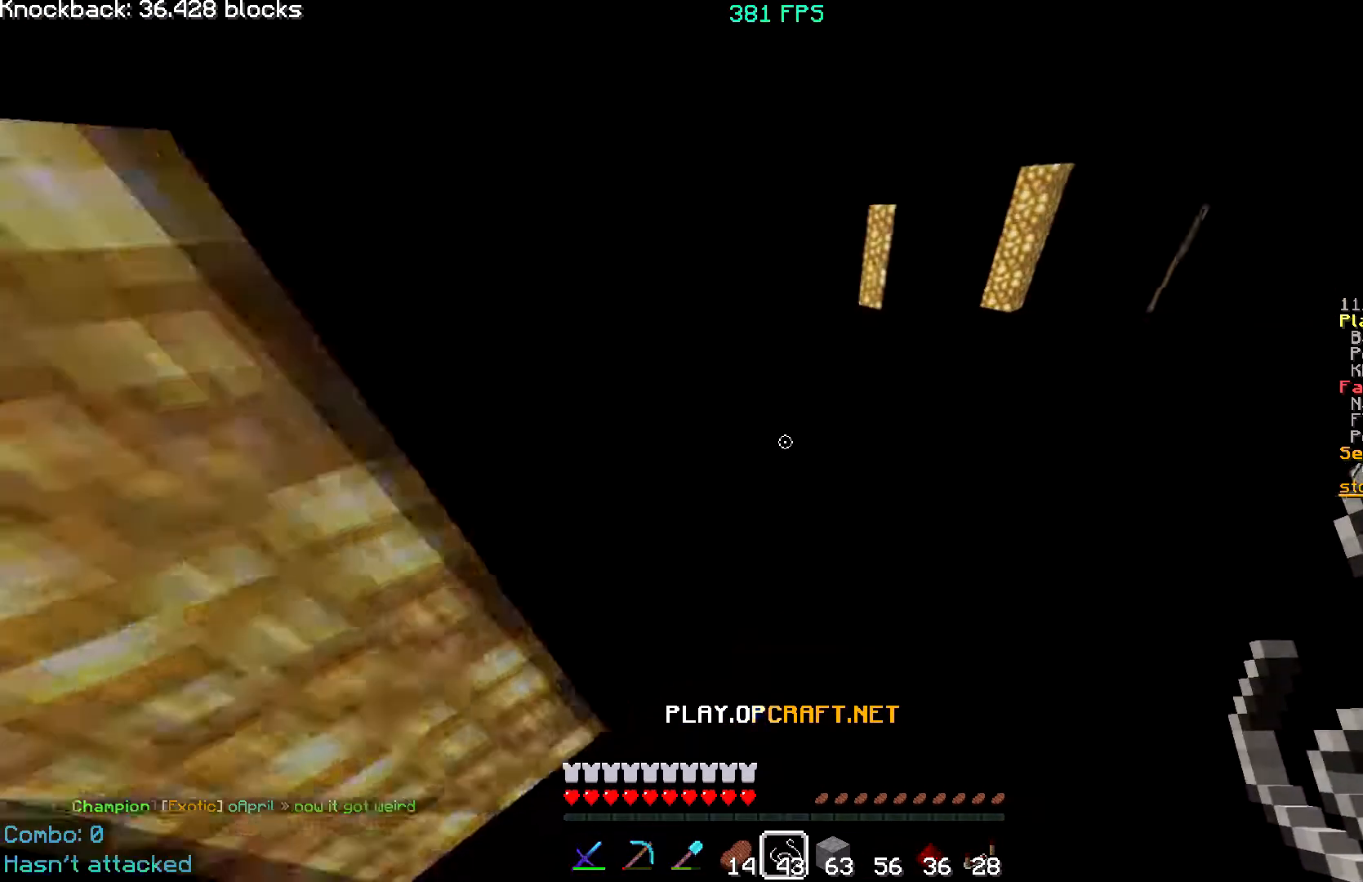
{"keys": ["w"], "mouse": []}
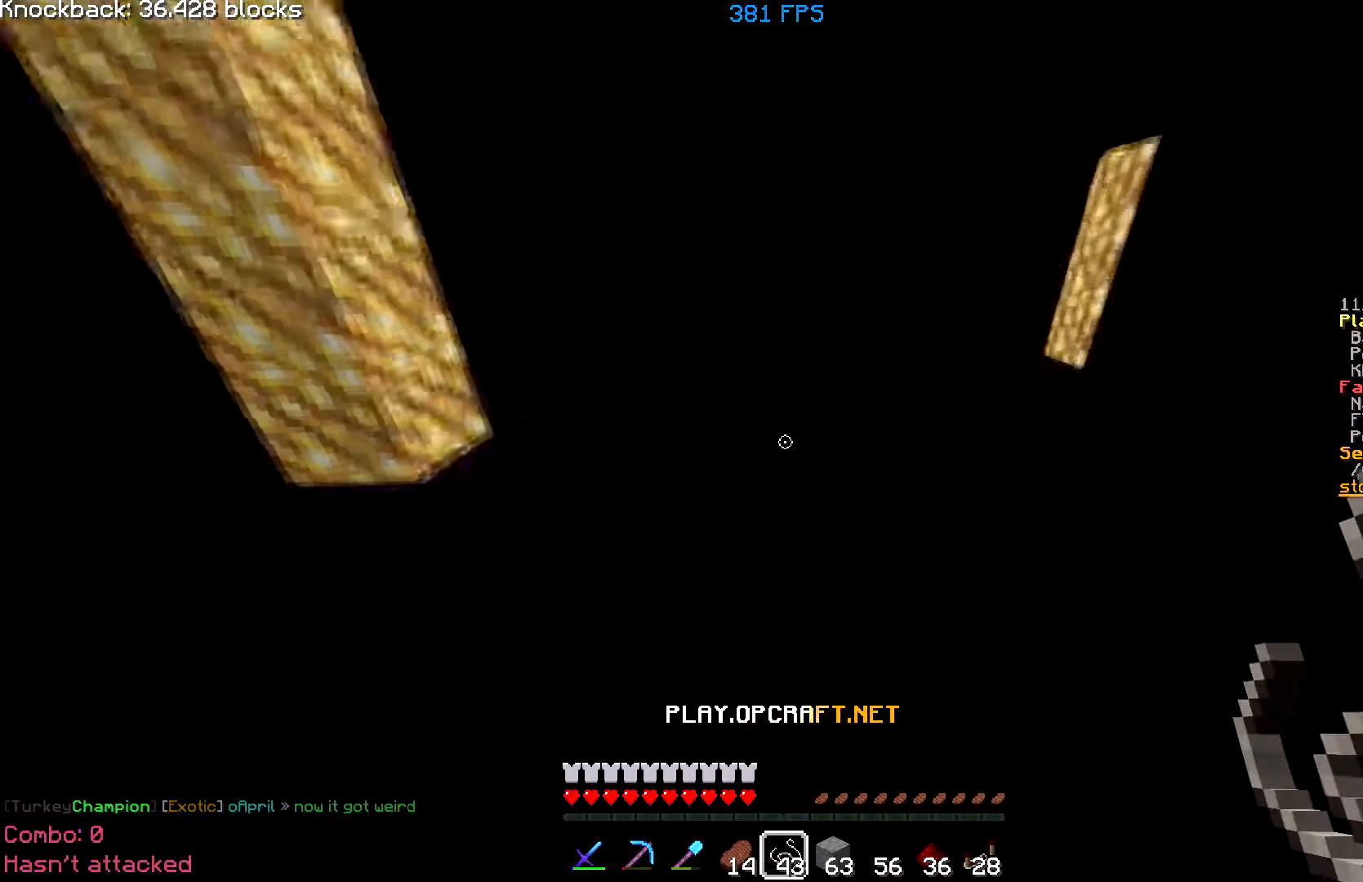
{"keys": ["w"], "mouse": [], "events": []}
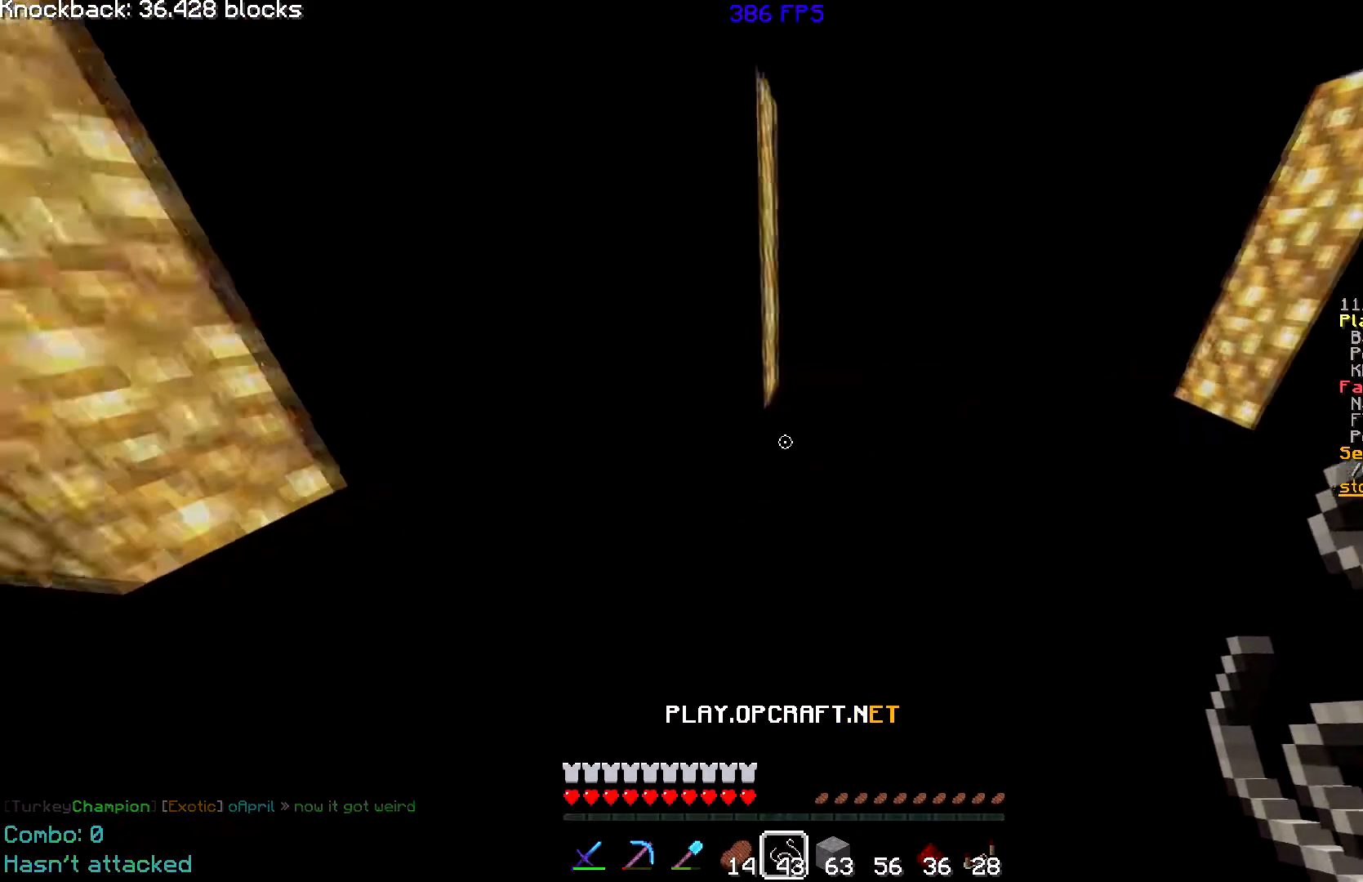
{"keys": ["w"], "mouse": [], "events": [[34, "d", "down"], [200, "d", "up"]]}
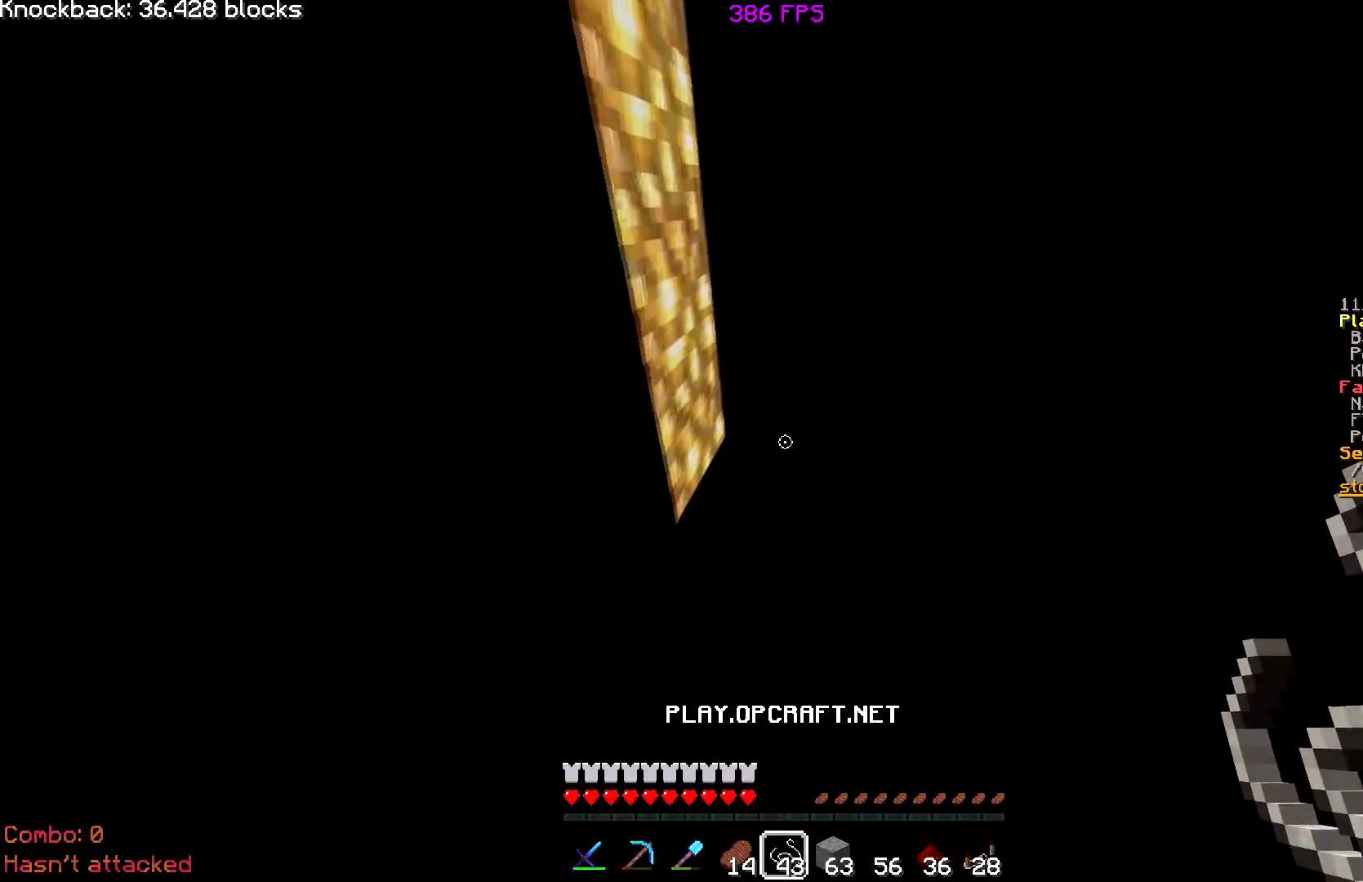
{"keys": ["w"], "mouse": [], "events": []}
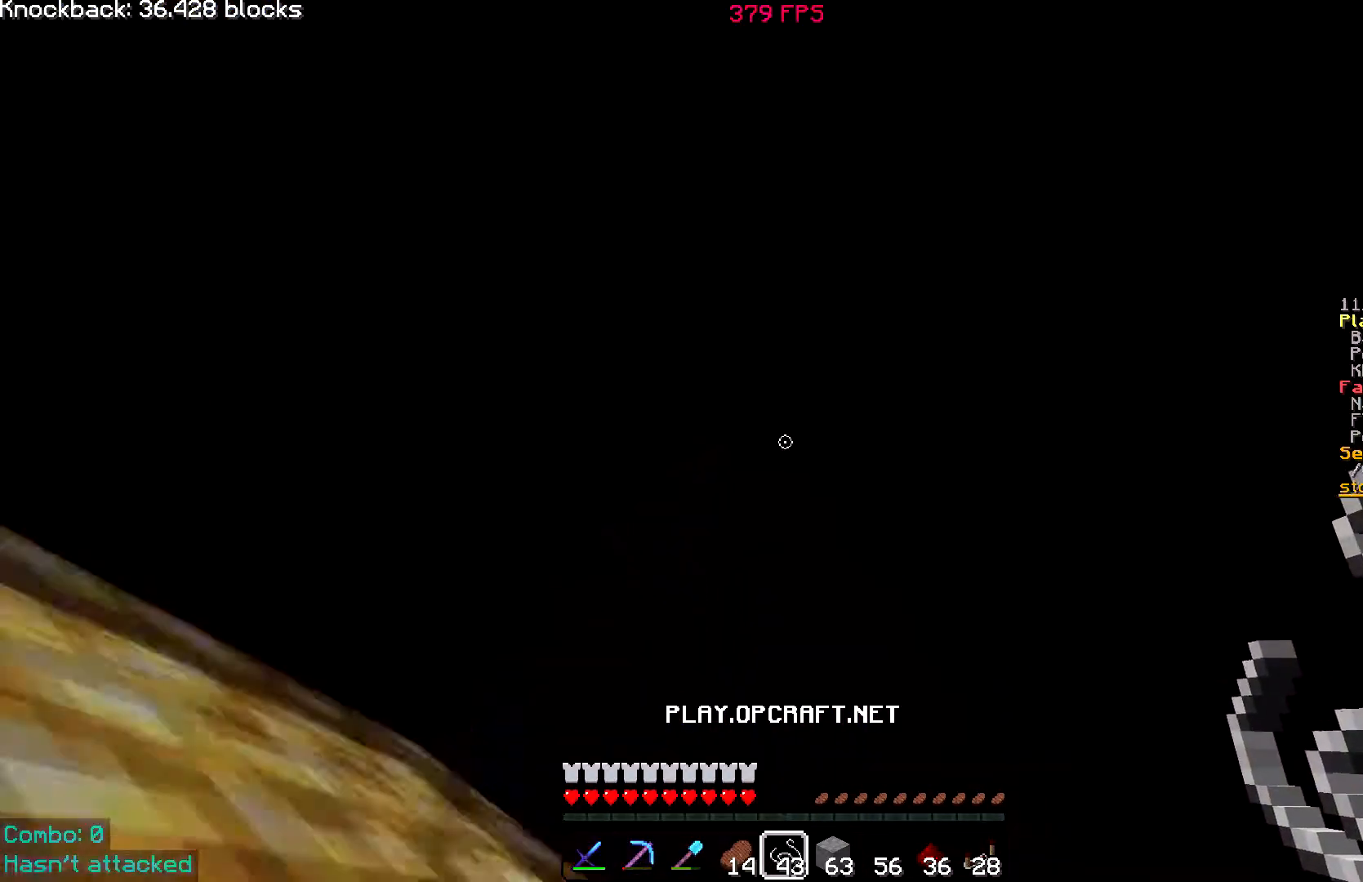
{"keys": ["d"], "mouse": ["right"], "events": [[100, "w", "up"], [184, "mouse_right", "down"], [300, "mouse_right", "up"], [350, "d", "down"], [451, "mouse_right", "down"]]}
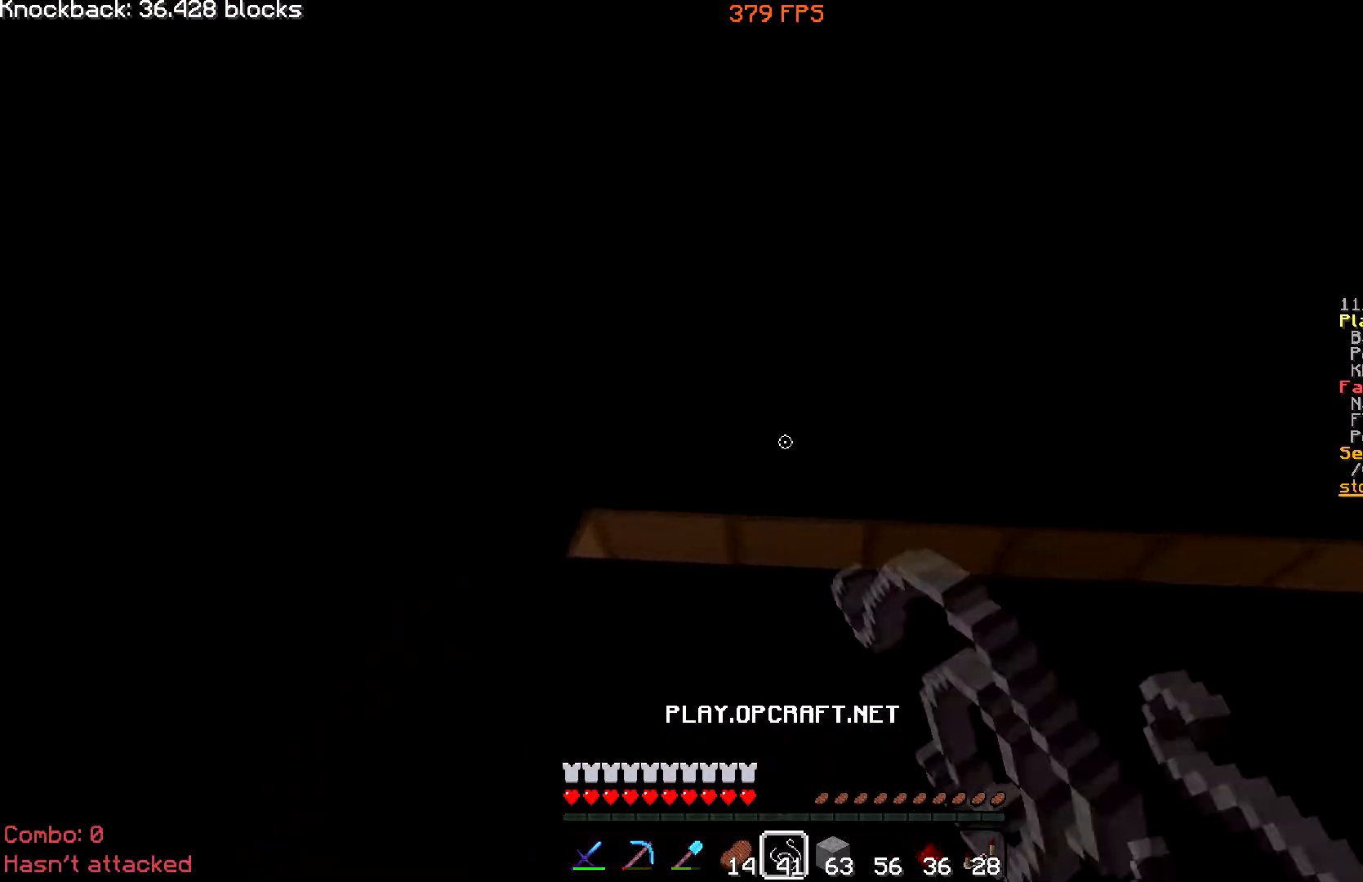
{"keys": ["d"], "mouse": ["right"], "events": [[100, "mouse_right", "up"], [200, "mouse_right", "down"], [300, "mouse_right", "up"], [383, "mouse_right", "down"]]}
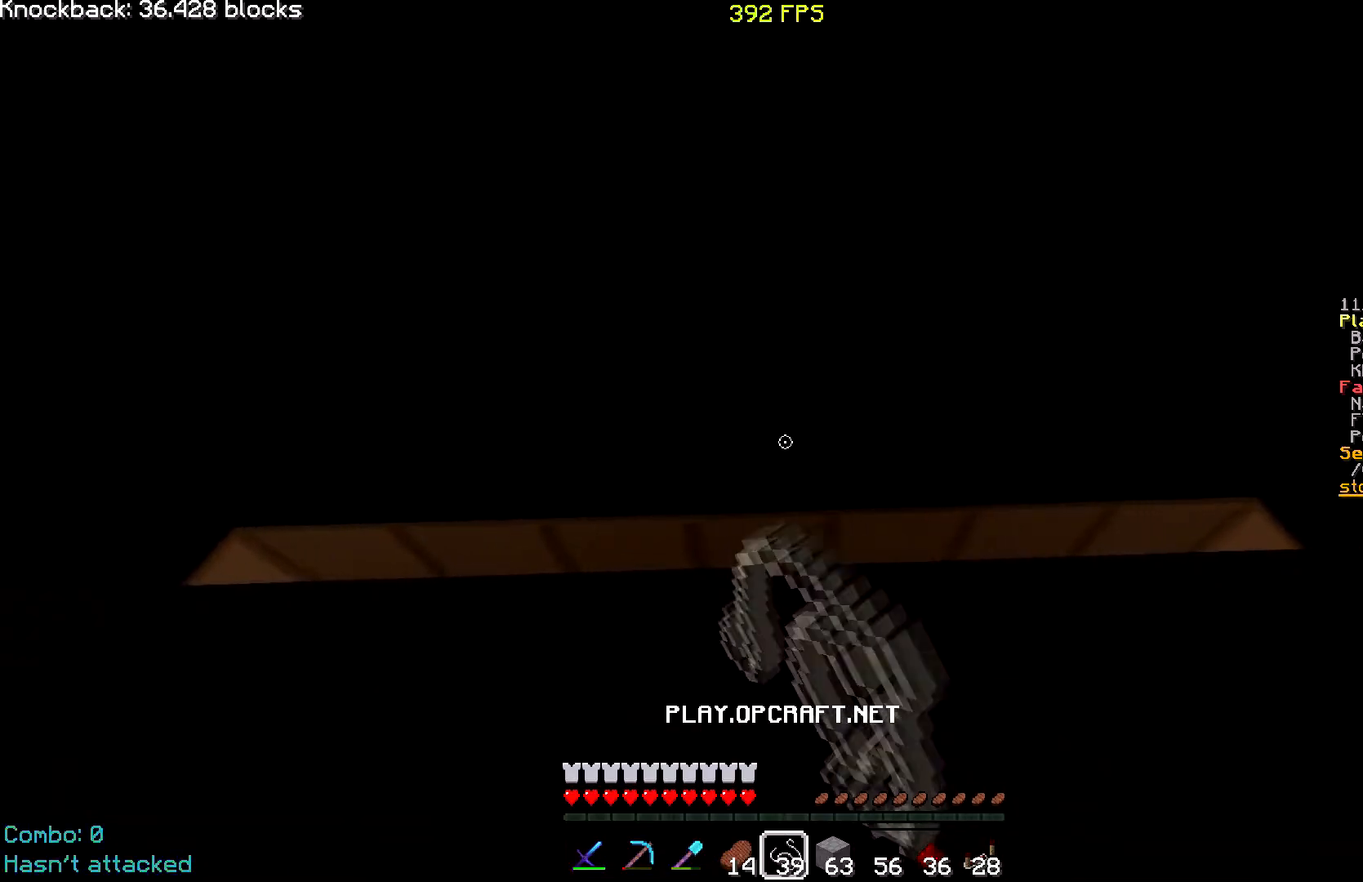
{"keys": ["d"], "mouse": ["right"], "events": []}
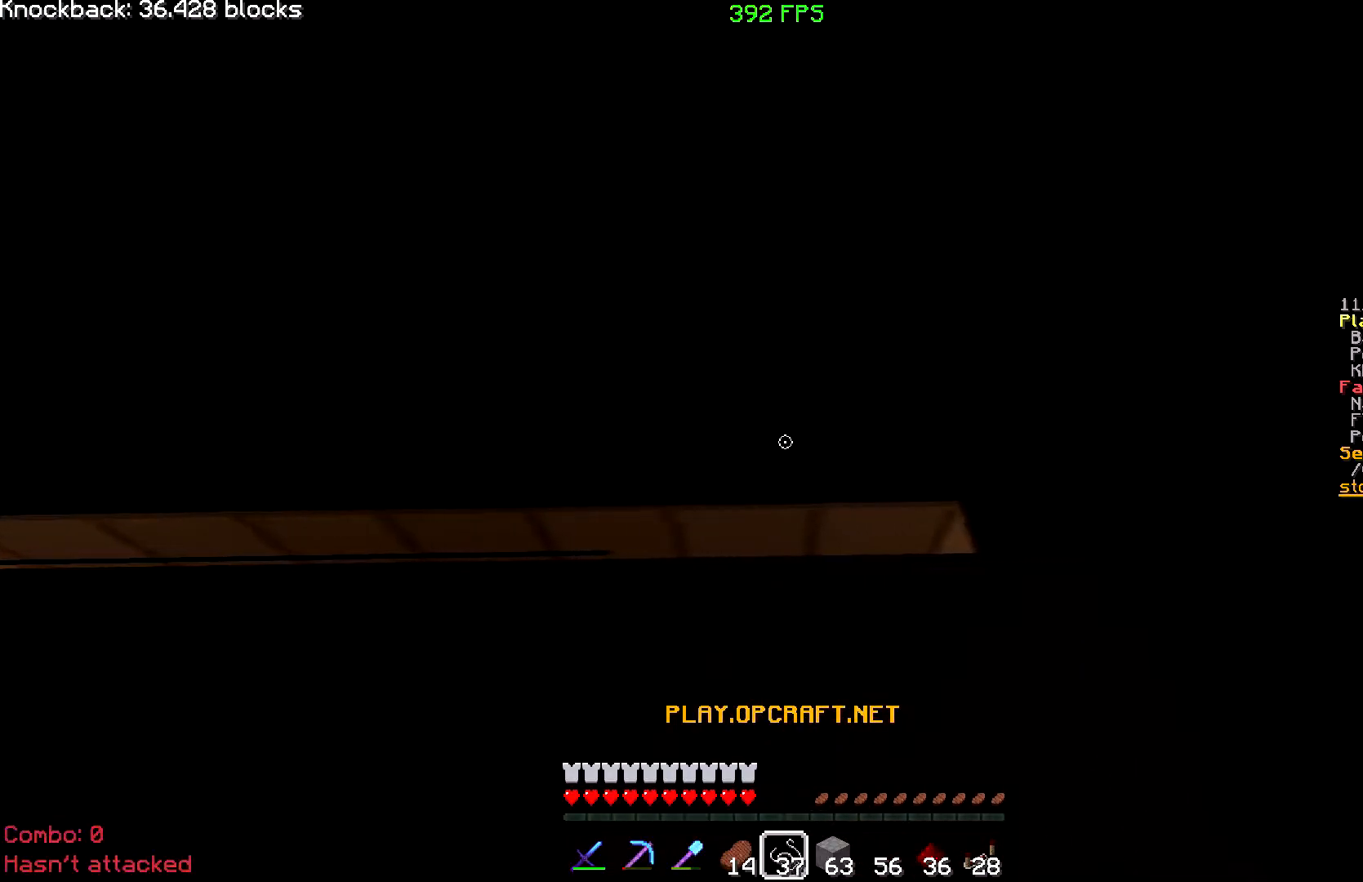
{"keys": ["w"], "mouse": [], "events": [[250, "d", "up"], [250, "mouse_right", "up"], [350, "w", "down"]]}
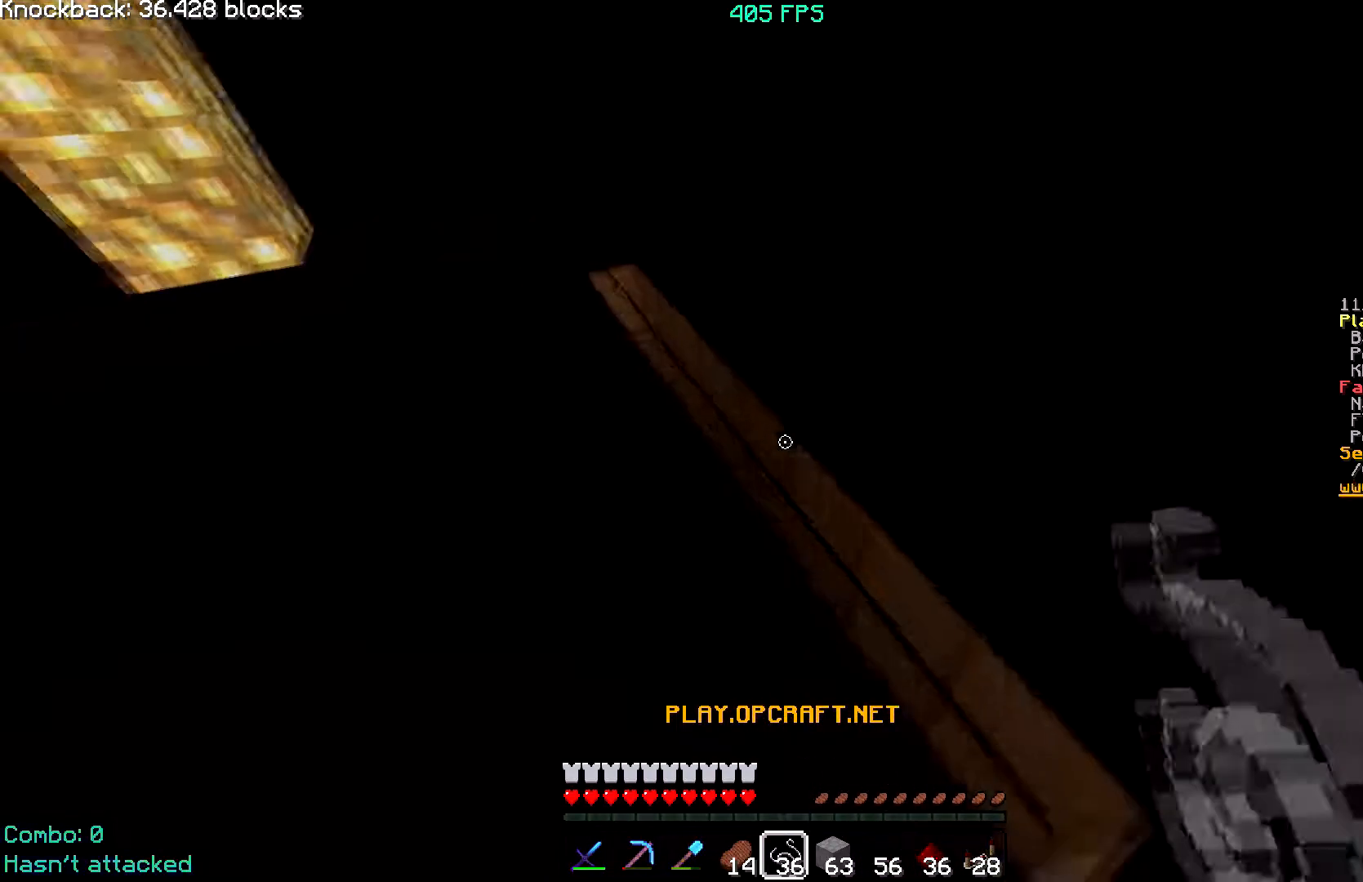
{"keys": ["w"], "mouse": [], "events": []}
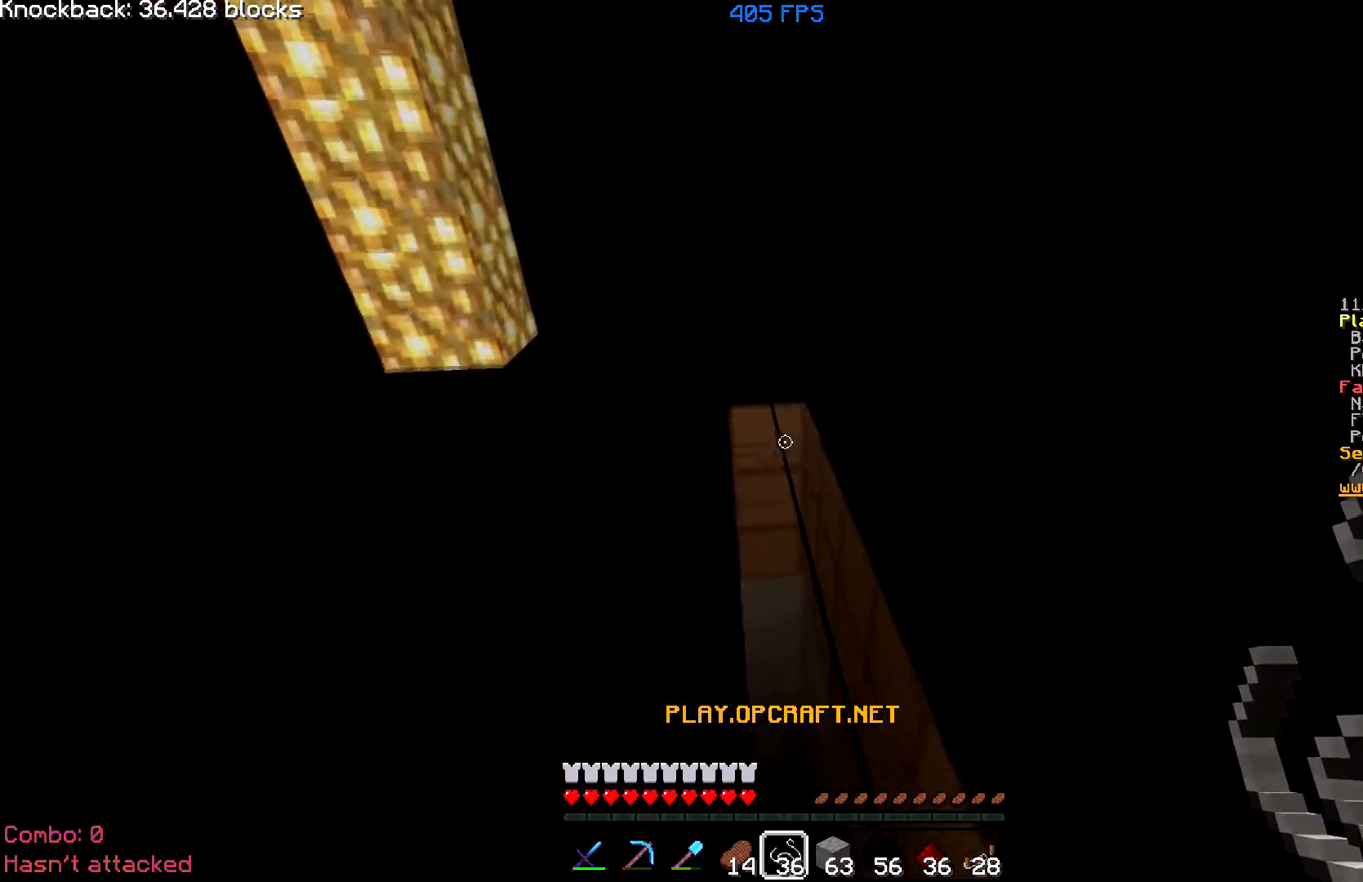
{"keys": ["a", "w"], "mouse": [], "events": [[150, "a", "down"]]}
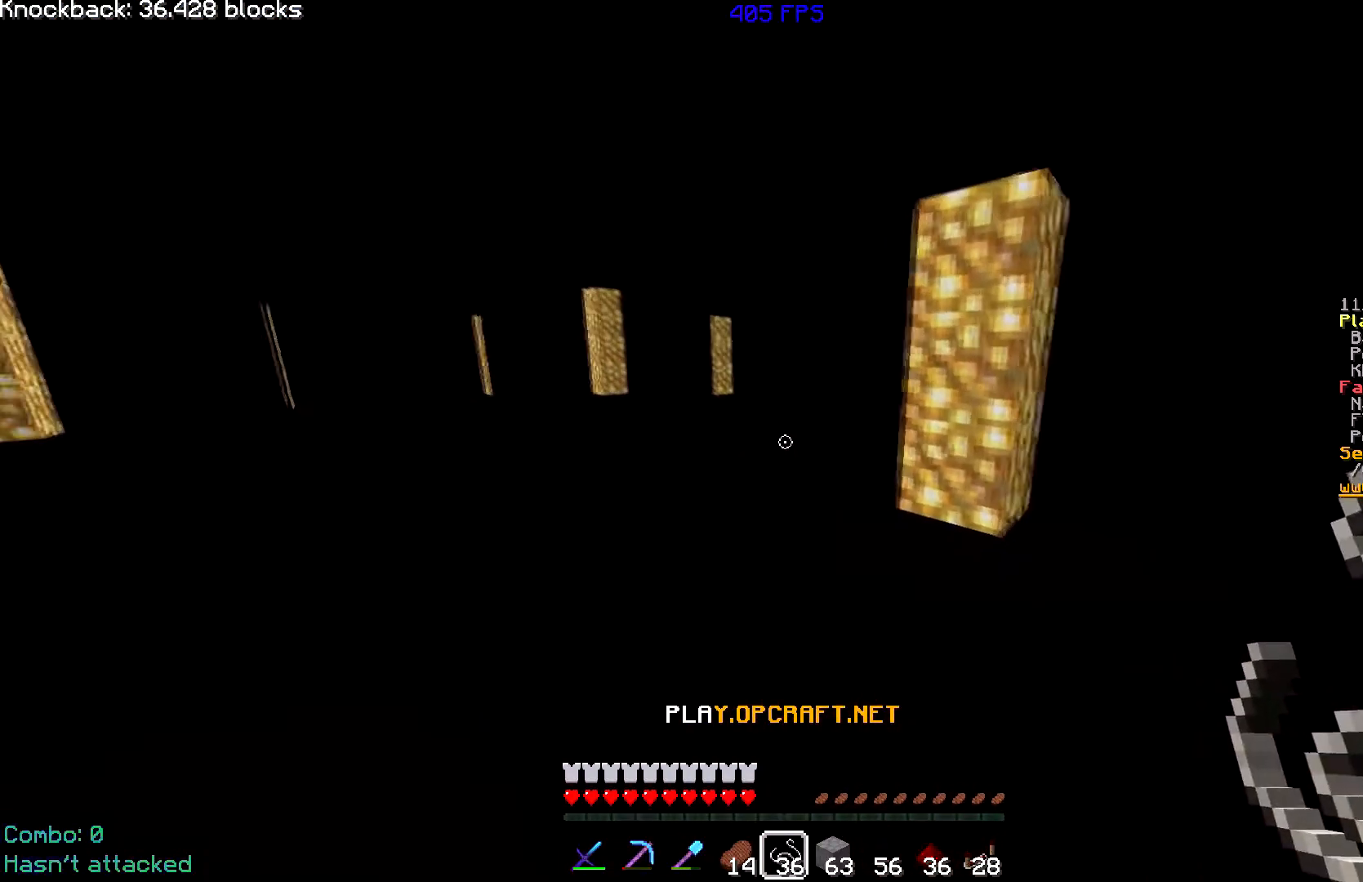
{"keys": ["a", "w"], "mouse": [], "events": []}
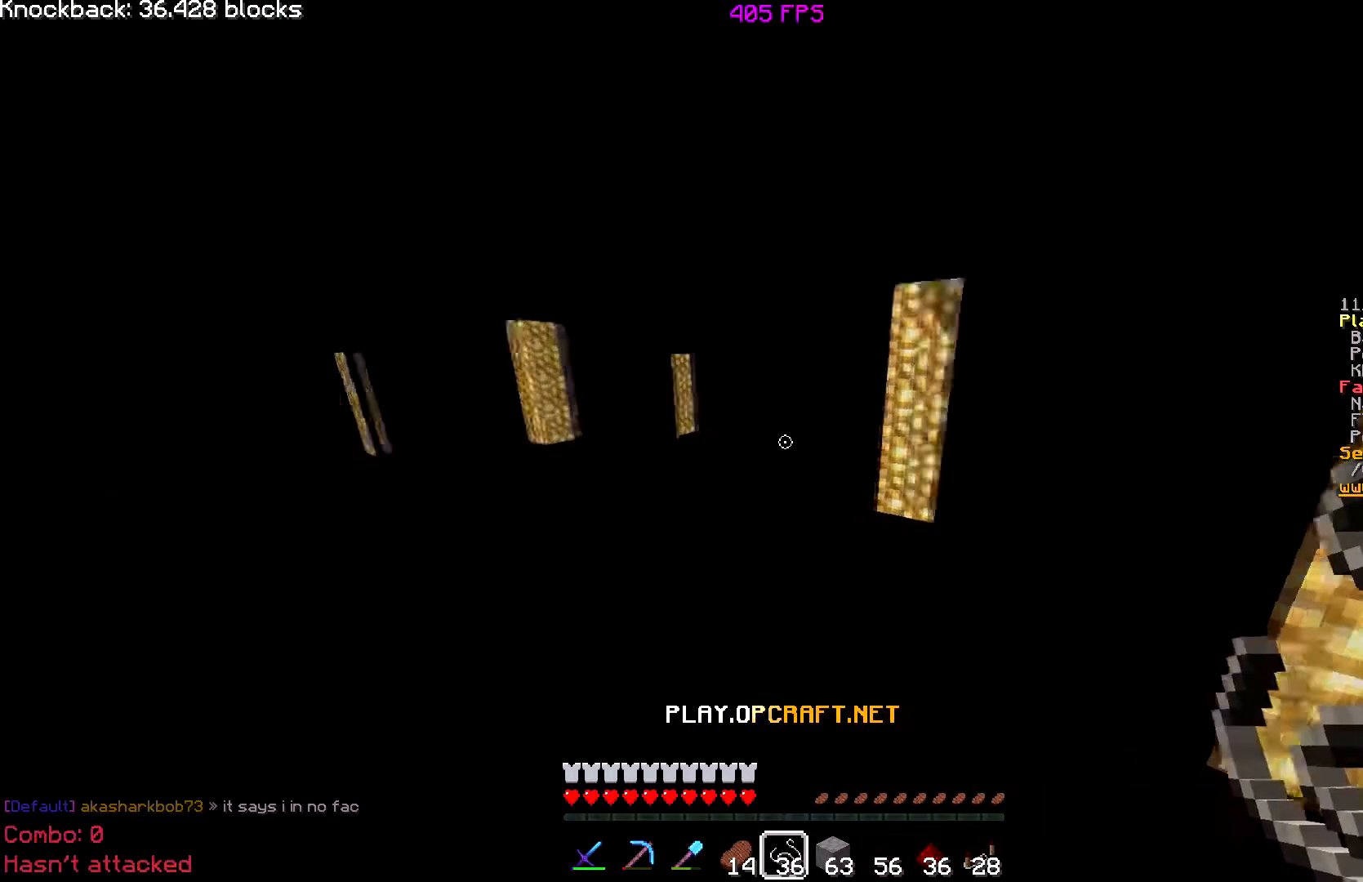
{"keys": ["w"], "mouse": [], "events": [[300, "a", "up"]]}
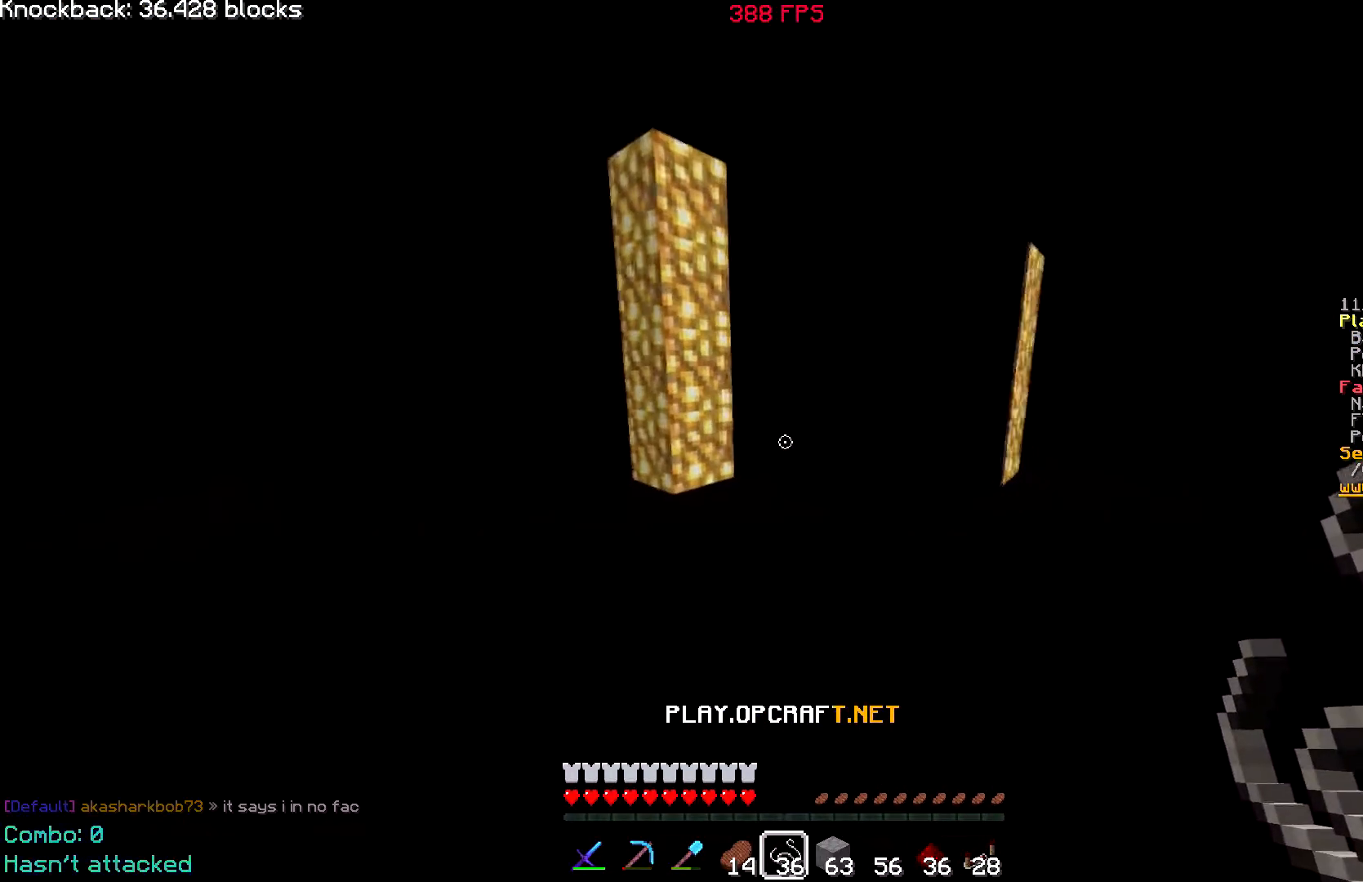
{"keys": ["w"], "mouse": [], "events": [[184, "a", "down"], [401, "a", "up"]]}
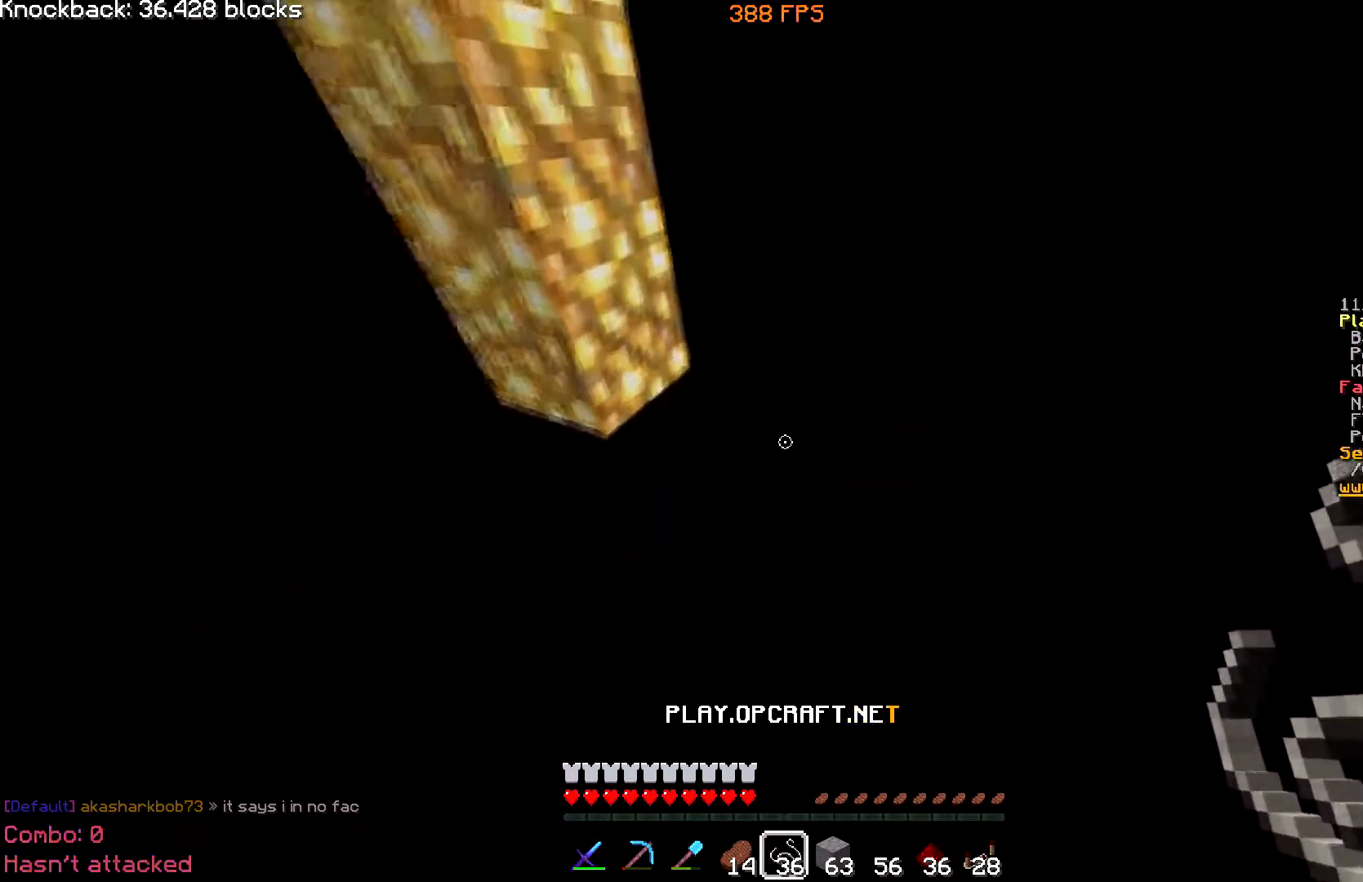
{"keys": ["w"], "mouse": [], "events": [[250, "a", "down"], [400, "a", "up"]]}
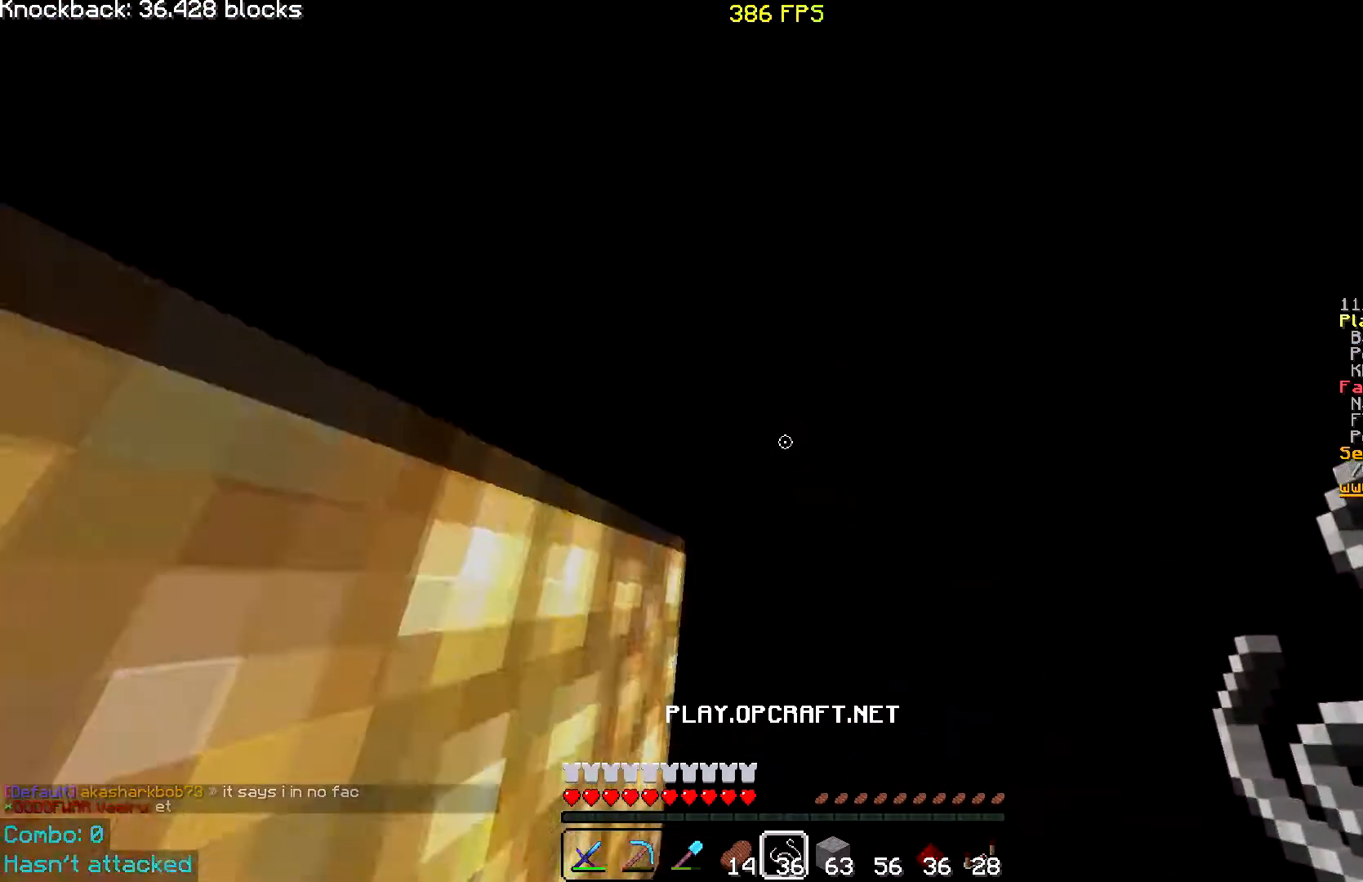
{"keys": [], "mouse": [], "events": [[401, "w", "up"]]}
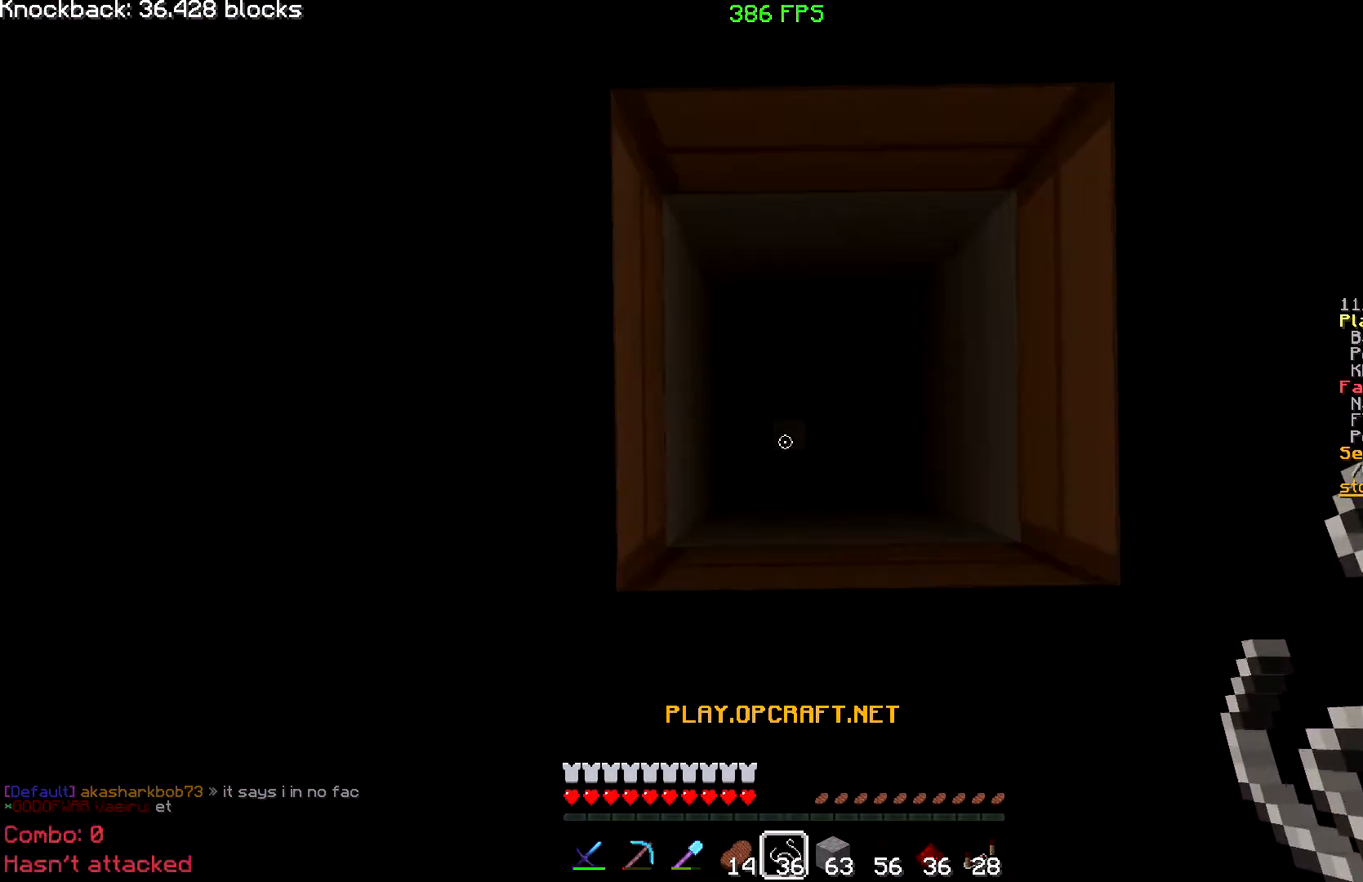
{"keys": [], "mouse": [], "events": []}
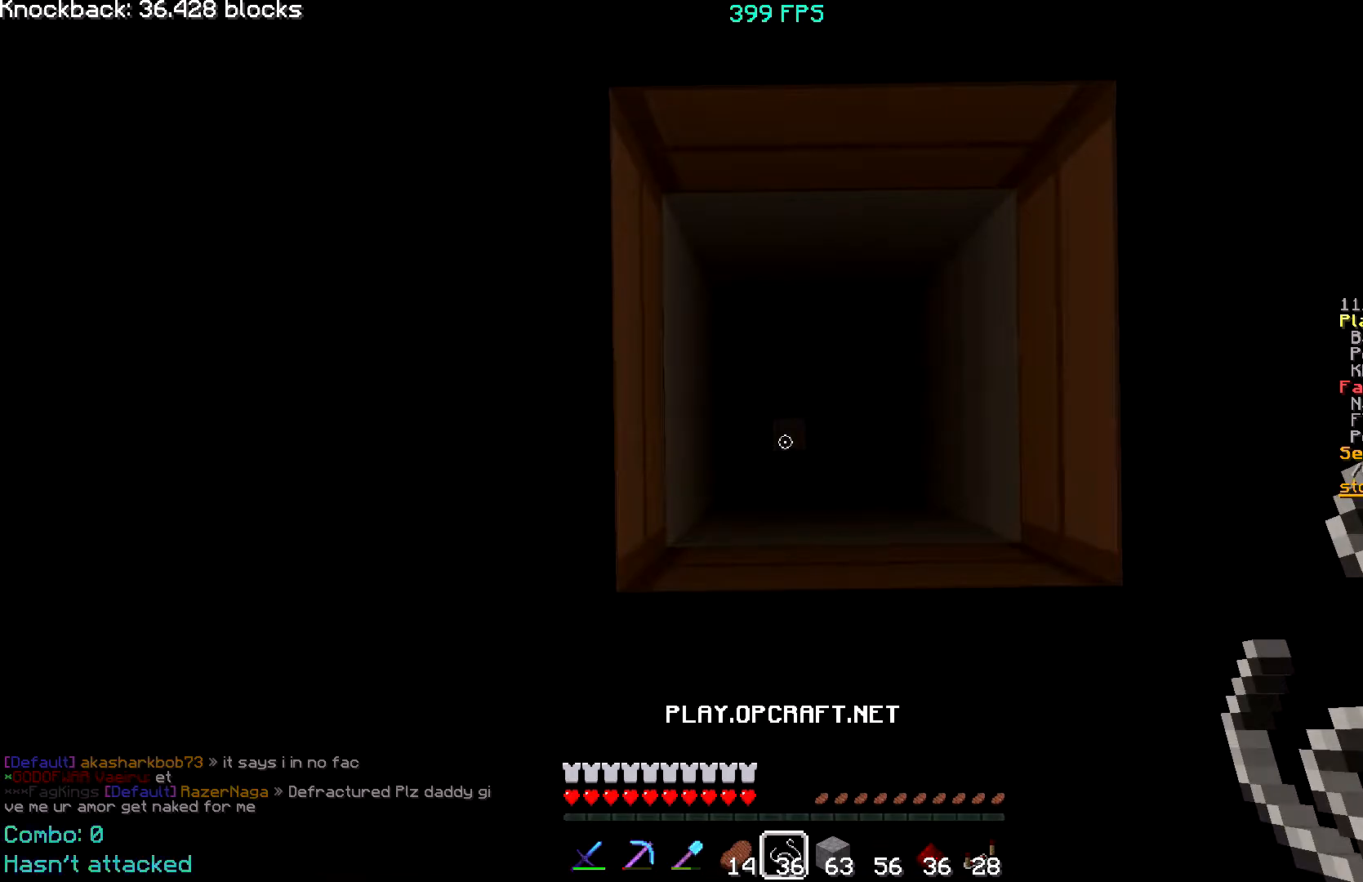
{"keys": ["s"], "mouse": [], "events": [[484, "s", "down"]]}
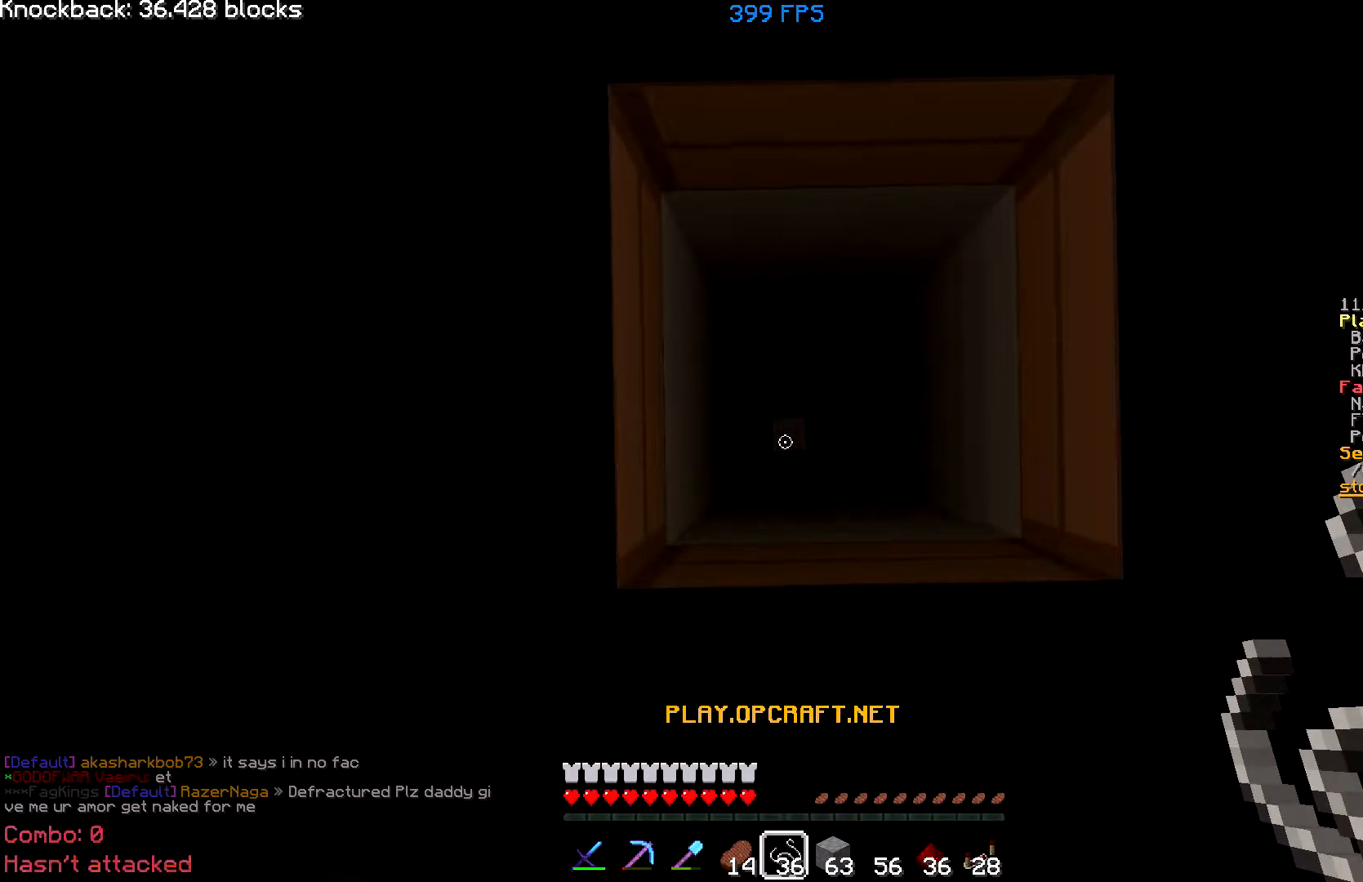
{"keys": ["s"], "mouse": [], "events": [[50, "mouse_left", "down"], [150, "mouse_left", "up"]]}
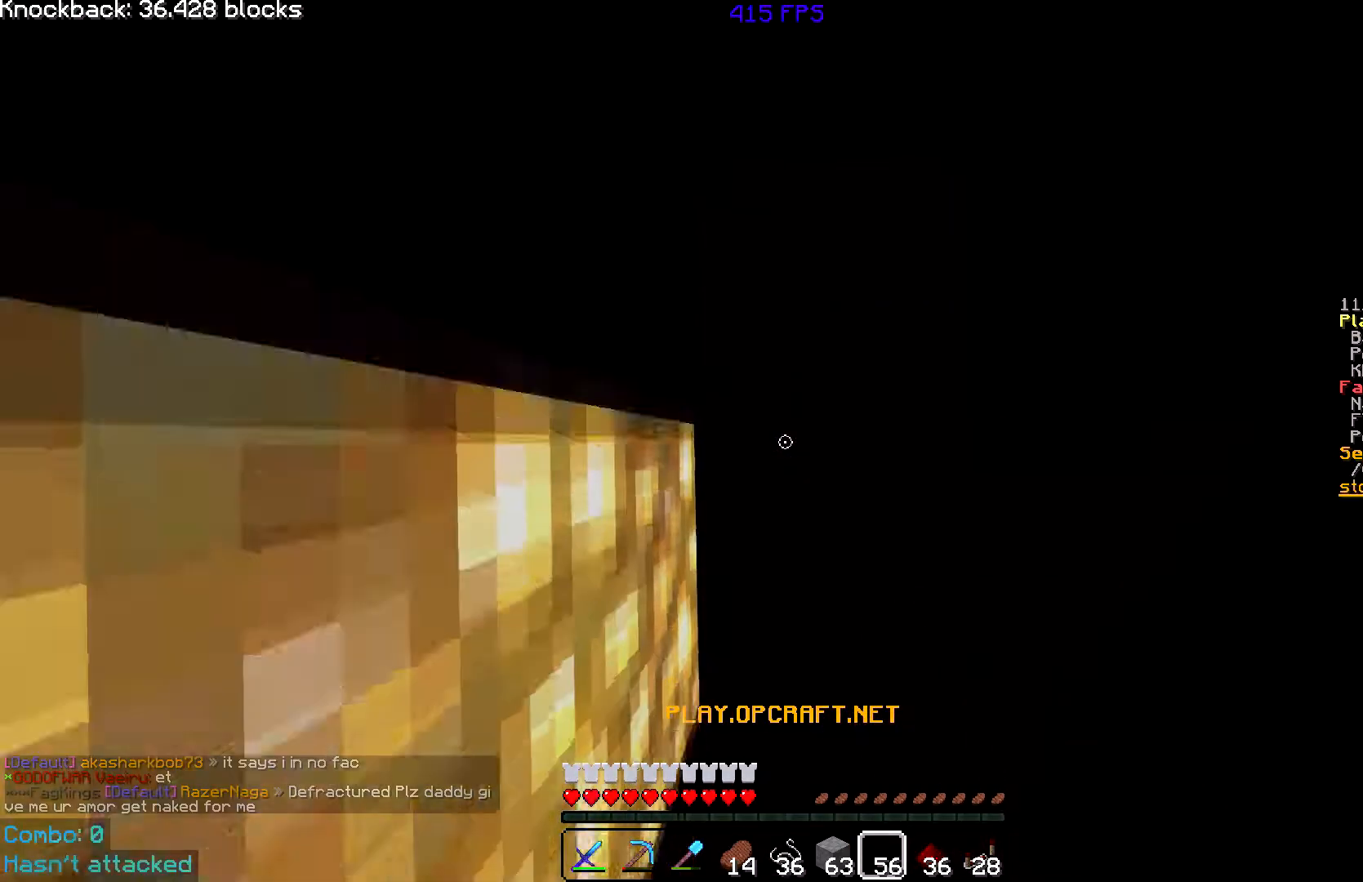
{"keys": [], "mouse": [], "events": [[200, "s", "up"]]}
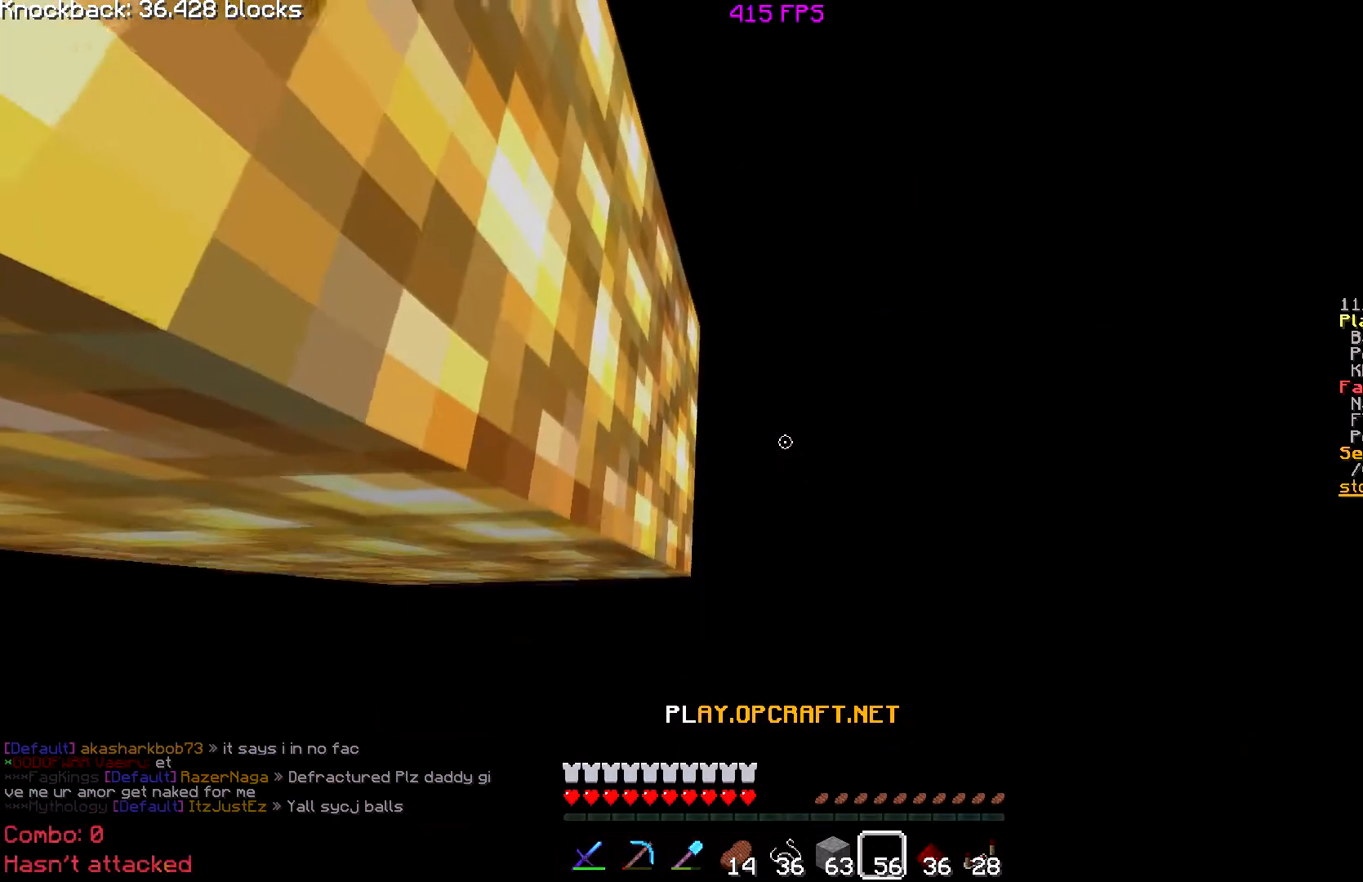
{"keys": [], "mouse": [], "events": []}
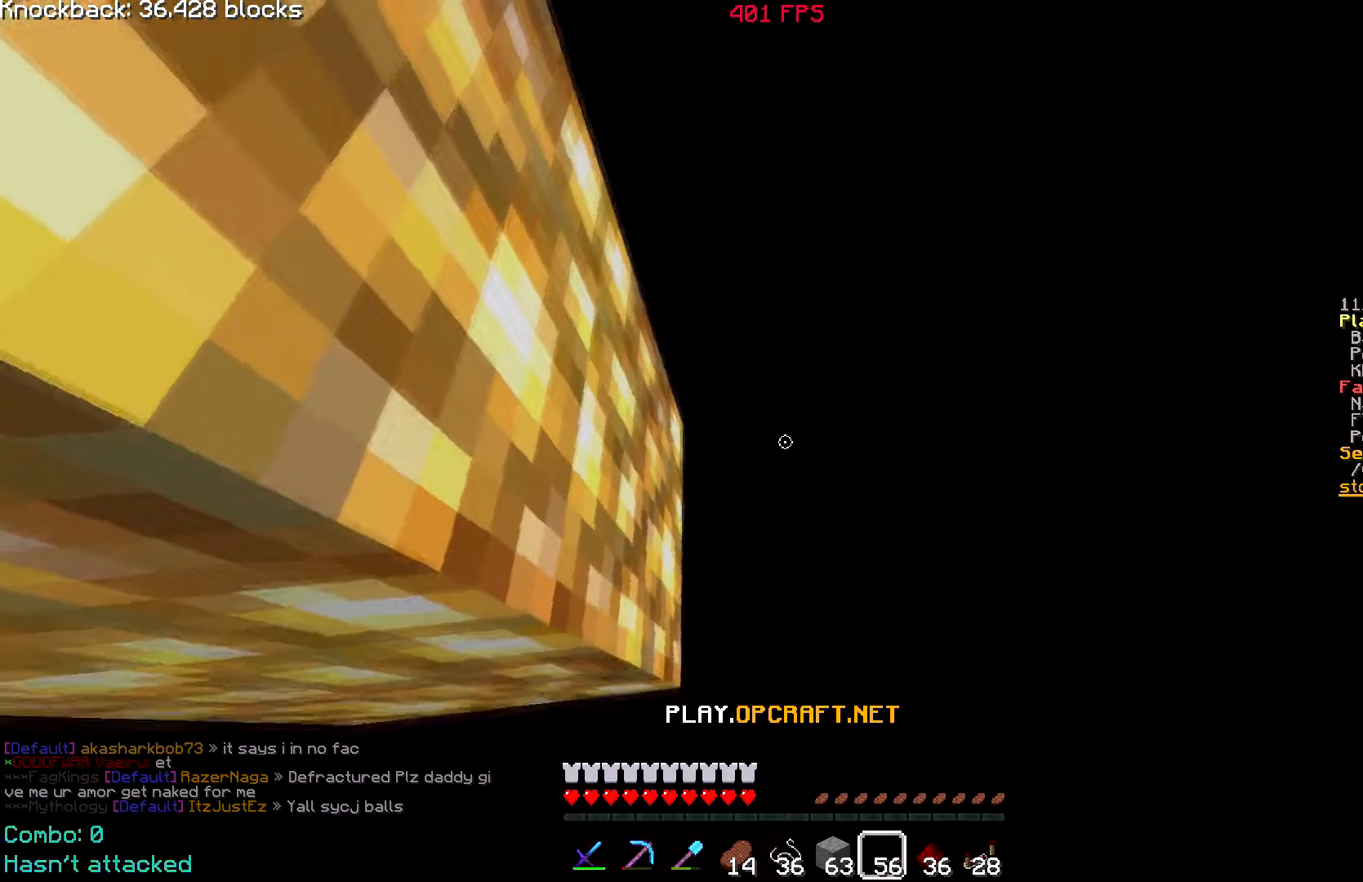
{"keys": ["w"], "mouse": [], "events": [[50, "s", "down"], [250, "s", "up"], [300, "mouse_right", "down"], [401, "mouse_right", "up"], [451, "w", "down"]]}